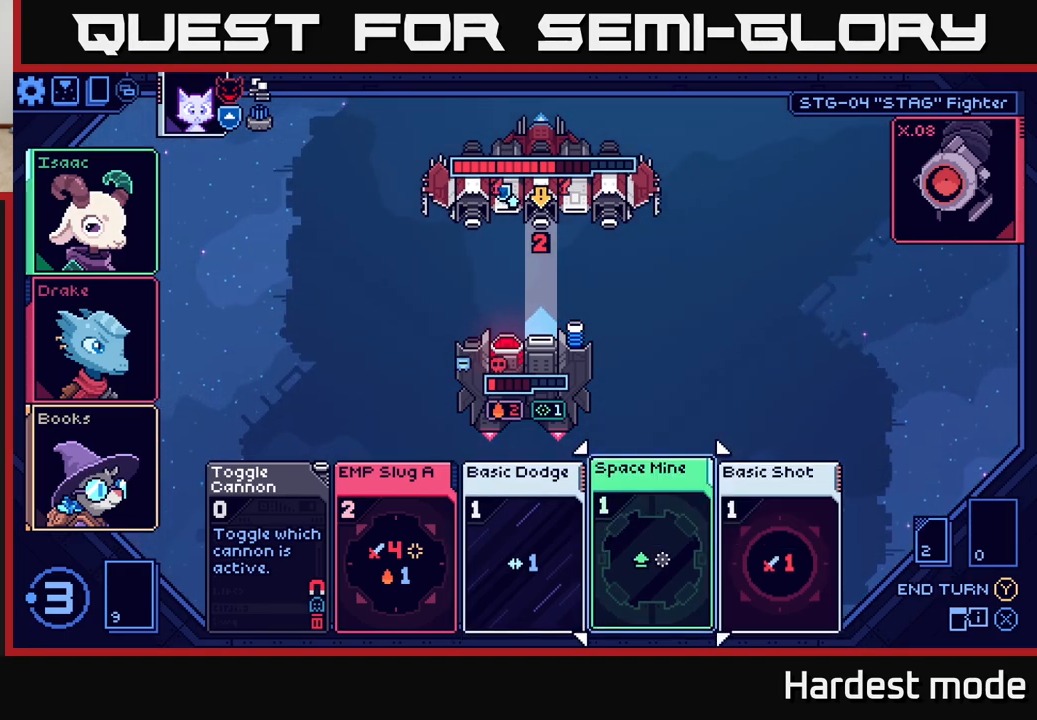
Gameplay with a controller (Xbox layout); each line is a JSON object with the inputs held at the frame after it. "events" lists button and stick changes between this image and that frame as [ms after this image, input, new state], when the widget could be followed in between.
{"buttons": [], "left_stick": "center", "right_stick": "center", "events": []}
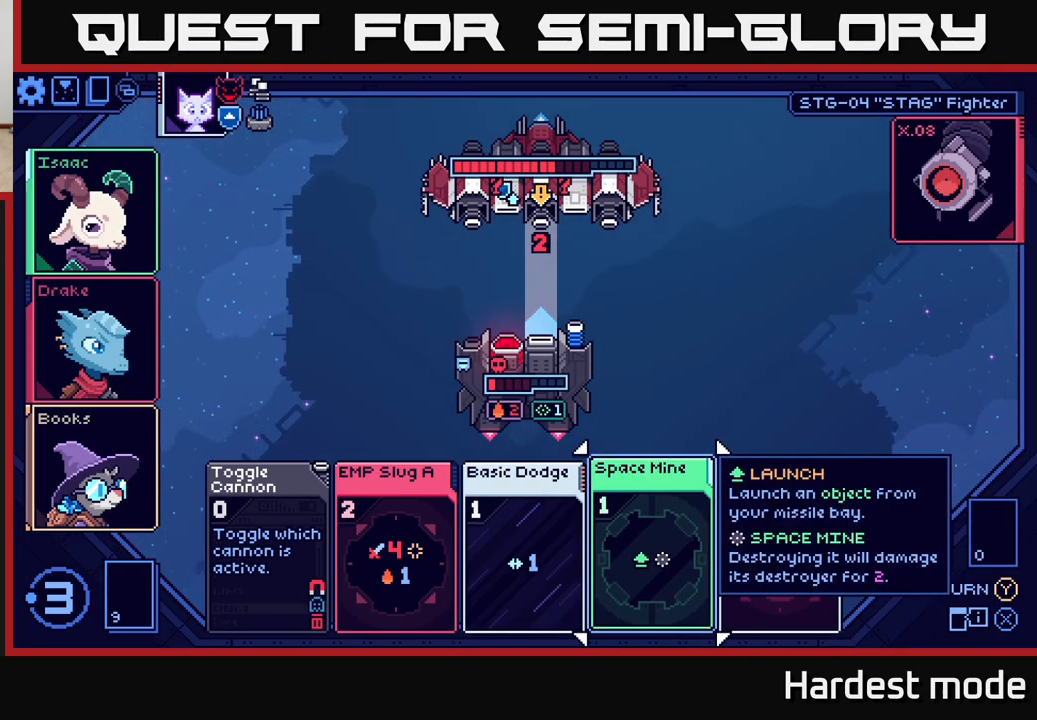
{"buttons": [], "left_stick": "center", "right_stick": "center", "events": []}
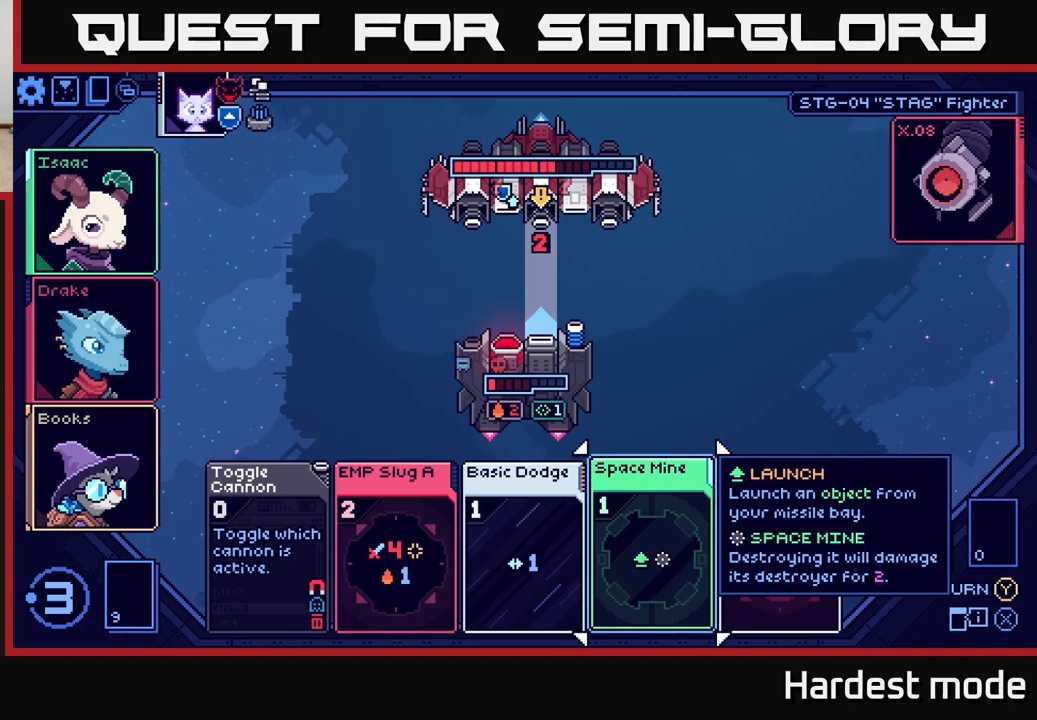
{"buttons": [], "left_stick": "center", "right_stick": "center", "events": [[33, "left_stick", "left"], [217, "left_stick", "center"]]}
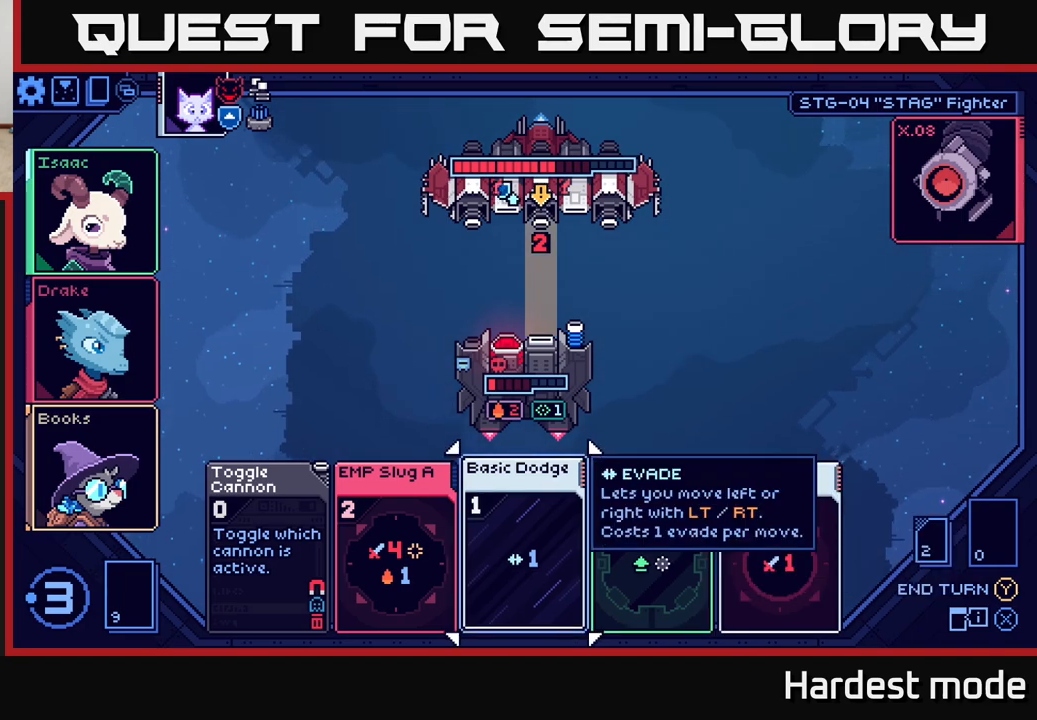
{"buttons": [], "left_stick": "center", "right_stick": "center", "events": []}
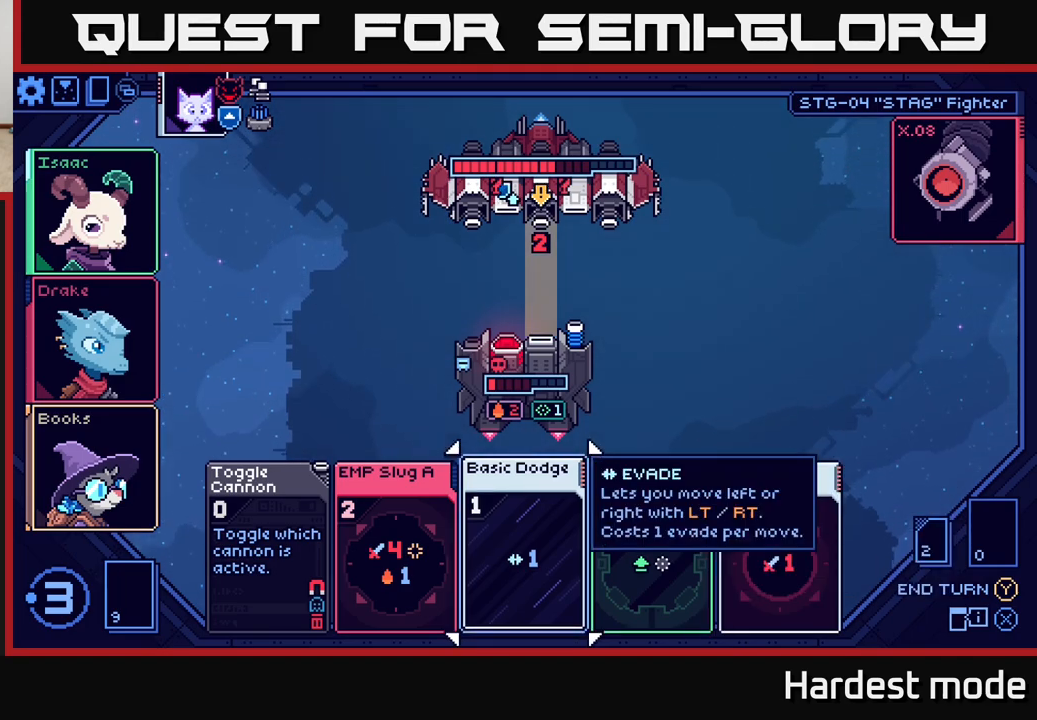
{"buttons": [], "left_stick": "center", "right_stick": "center", "events": [[217, "left_stick", "right"], [417, "left_stick", "center"]]}
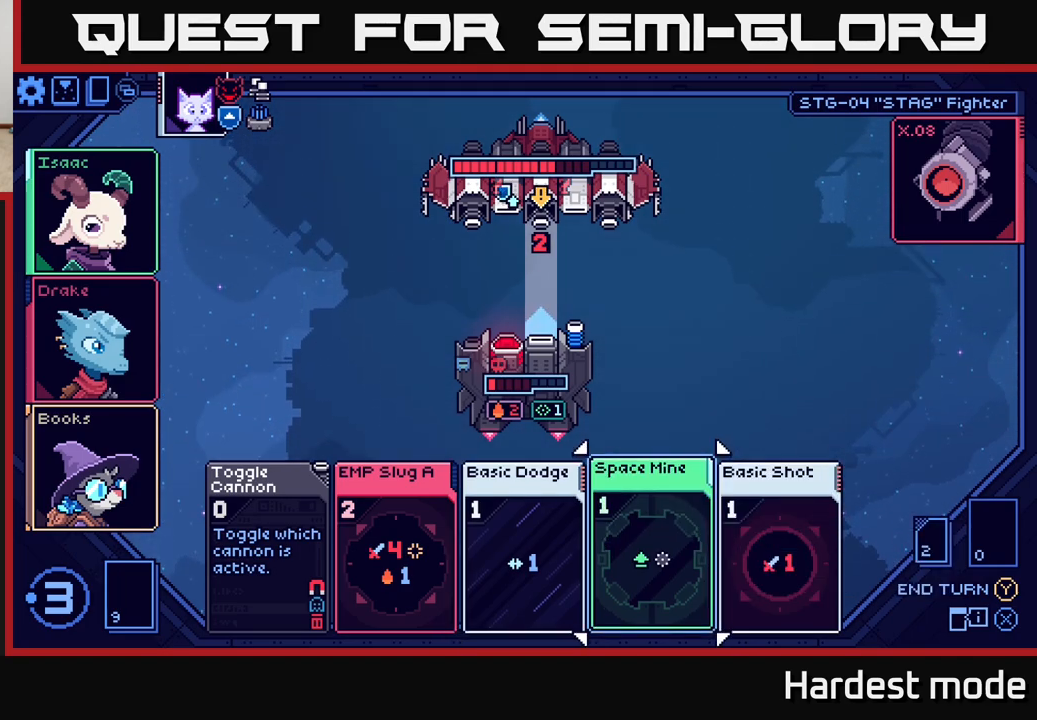
{"buttons": [], "left_stick": "center", "right_stick": "center", "events": []}
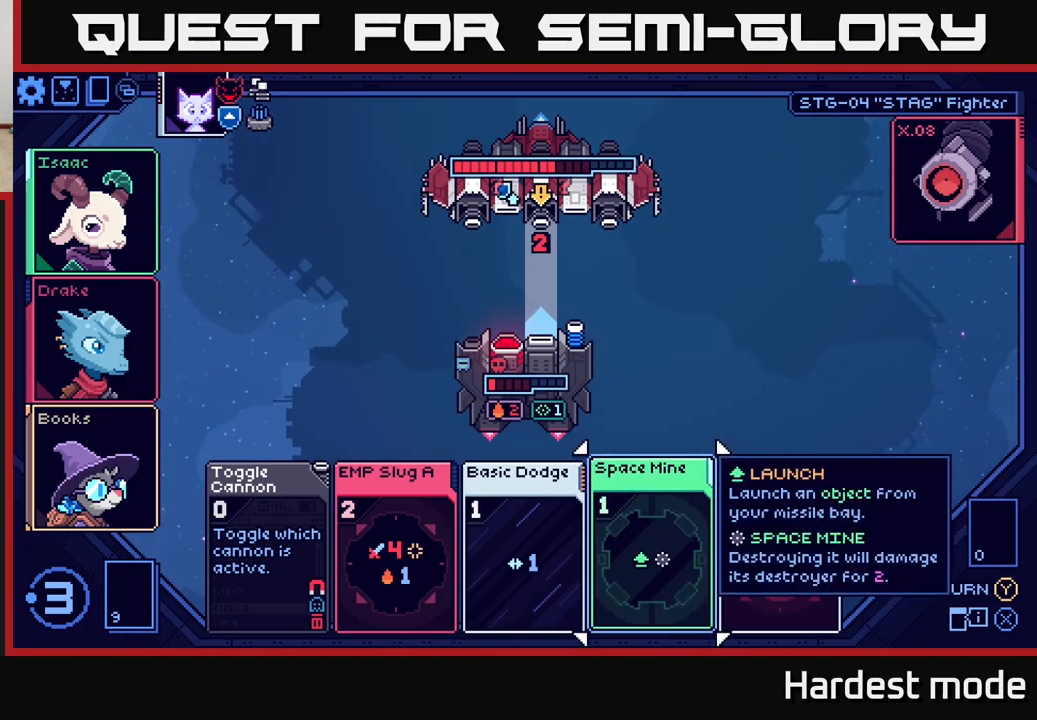
{"buttons": [], "left_stick": "center", "right_stick": "center", "events": [[83, "left_stick", "left"], [283, "left_stick", "center"]]}
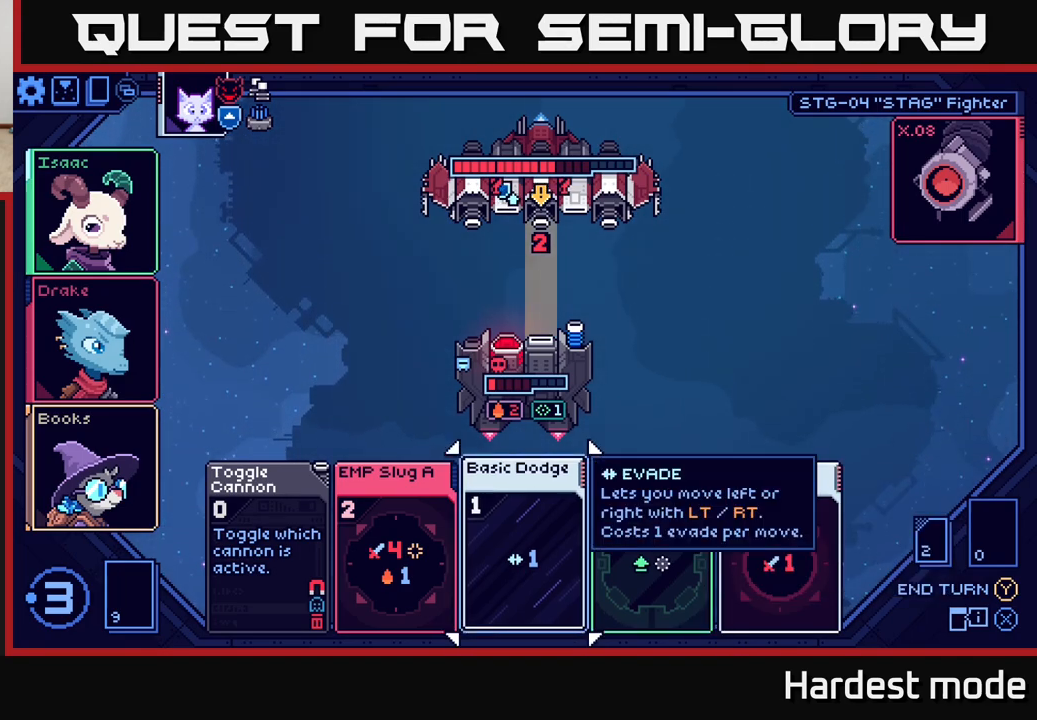
{"buttons": [], "left_stick": "center", "right_stick": "center", "events": []}
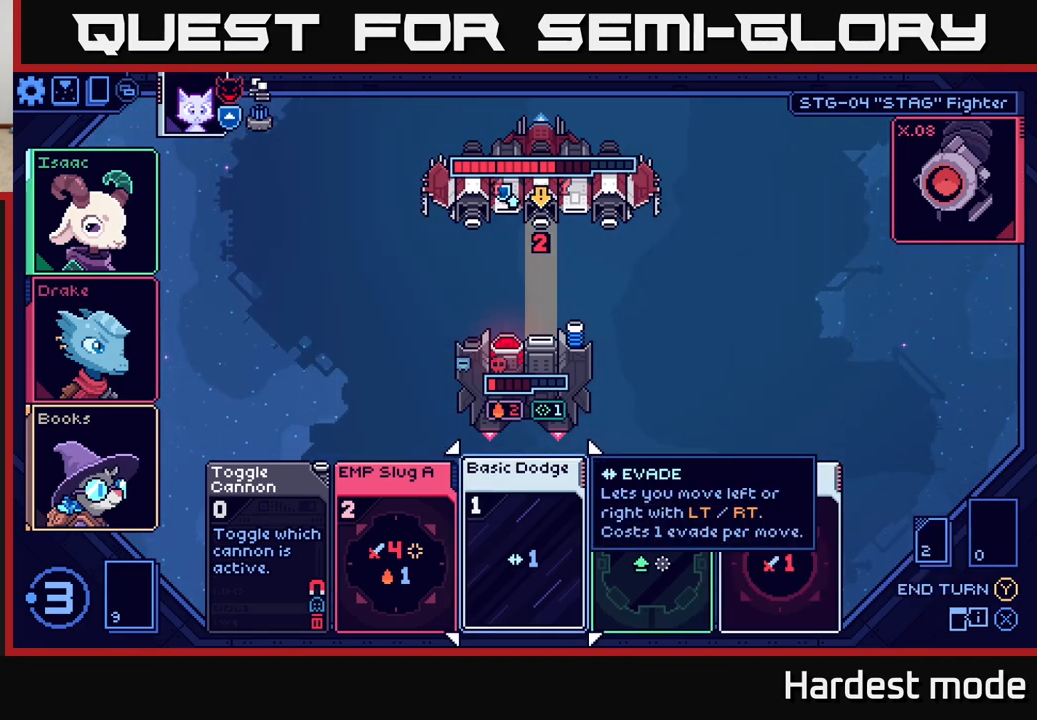
{"buttons": [], "left_stick": "right", "right_stick": "center", "events": [[233, "left_stick", "left"], [433, "left_stick", "center"], [500, "left_stick", "right"]]}
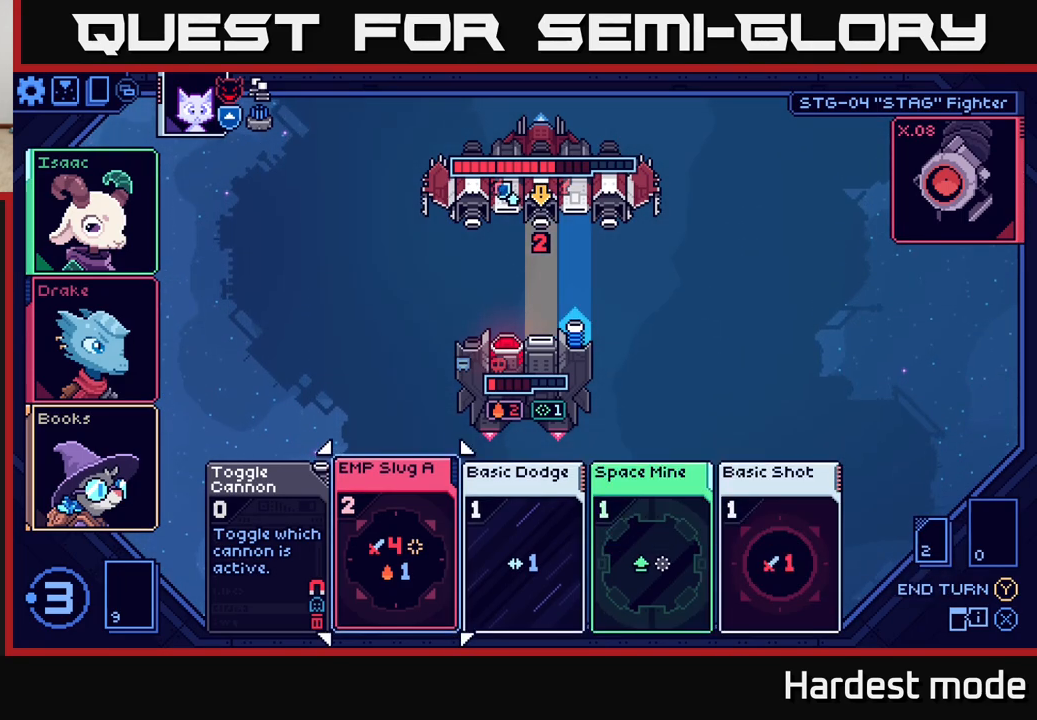
{"buttons": [], "left_stick": "left", "right_stick": "center", "events": [[167, "left_stick", "center"], [467, "left_stick", "left"]]}
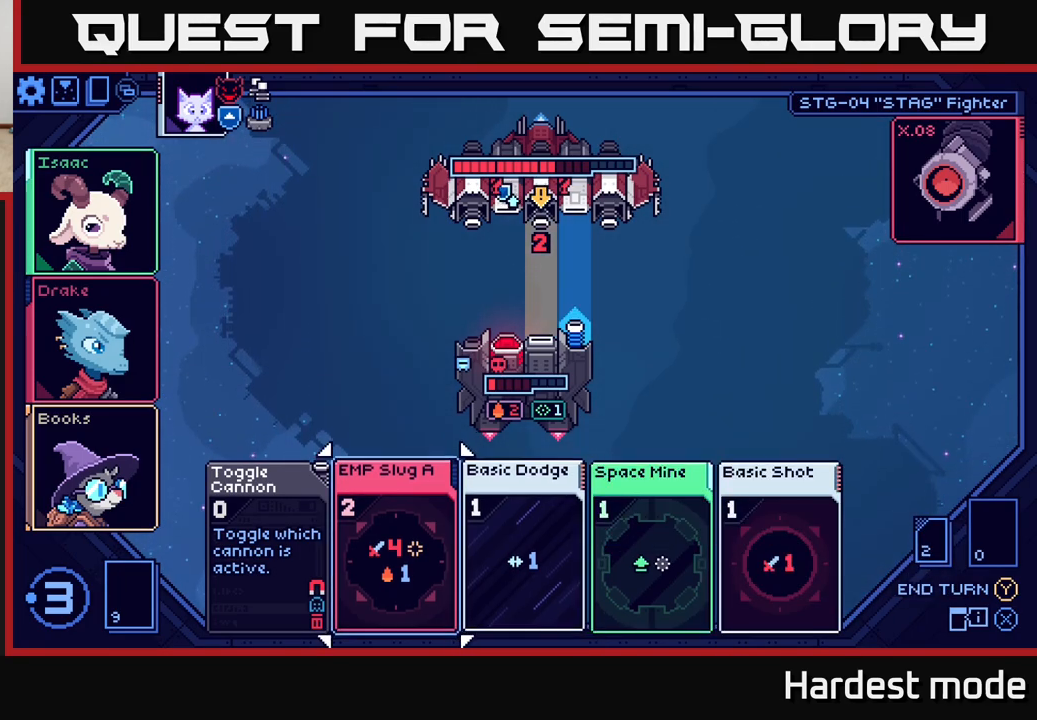
{"buttons": [], "left_stick": "center", "right_stick": "center", "events": [[133, "left_stick", "center"]]}
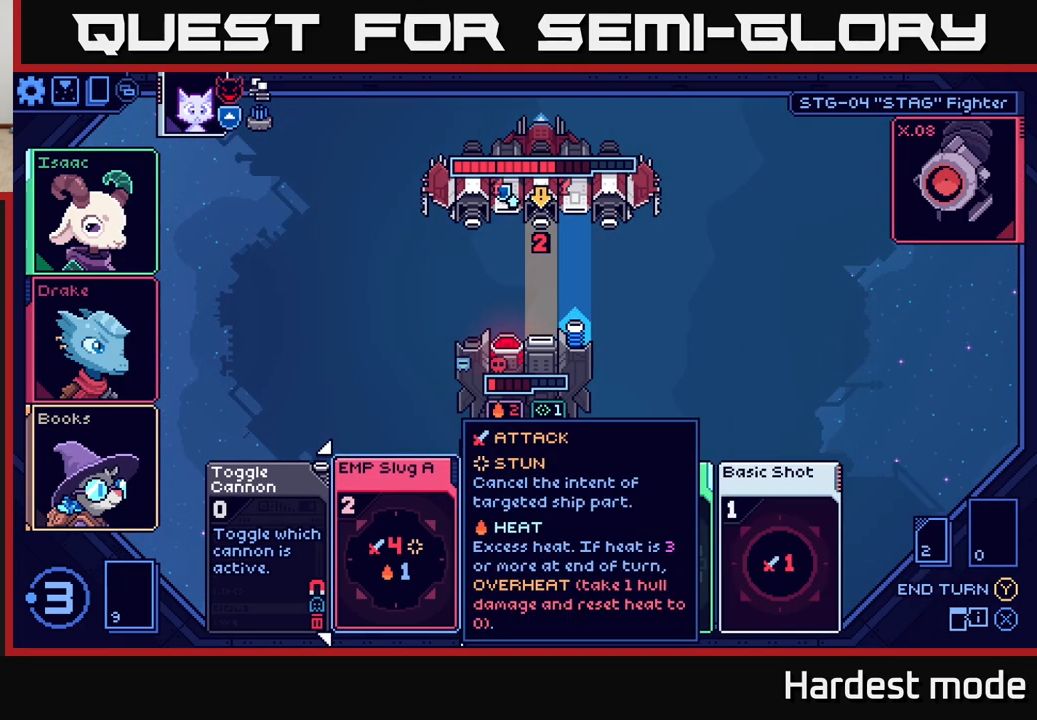
{"buttons": [], "left_stick": "center", "right_stick": "center", "events": []}
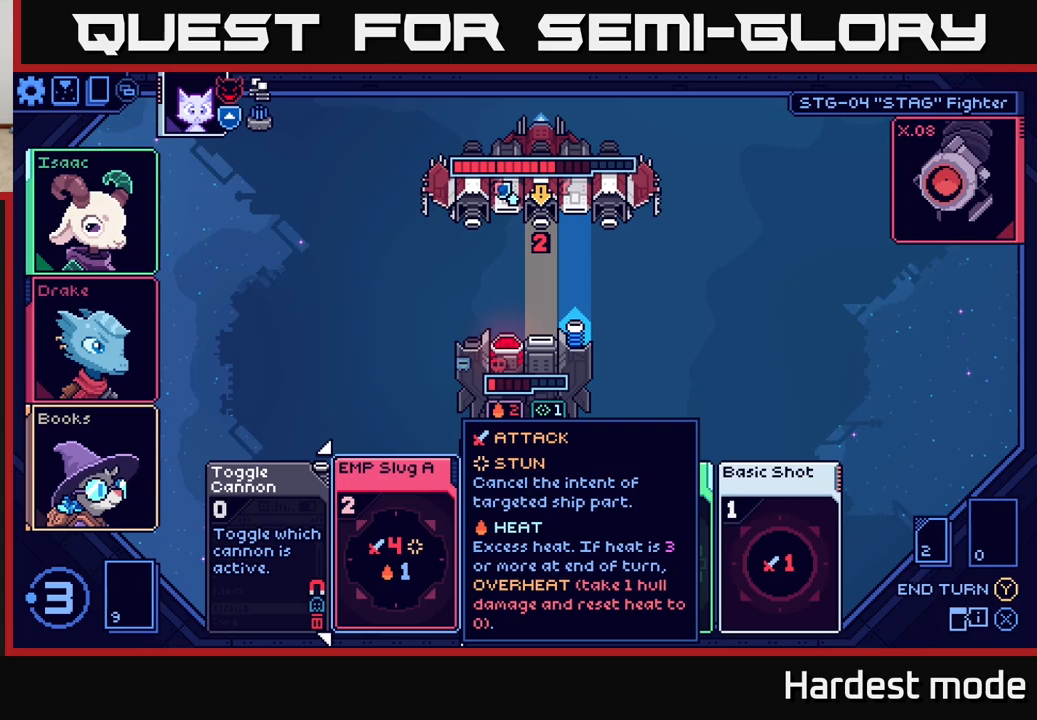
{"buttons": [], "left_stick": "center", "right_stick": "center", "events": []}
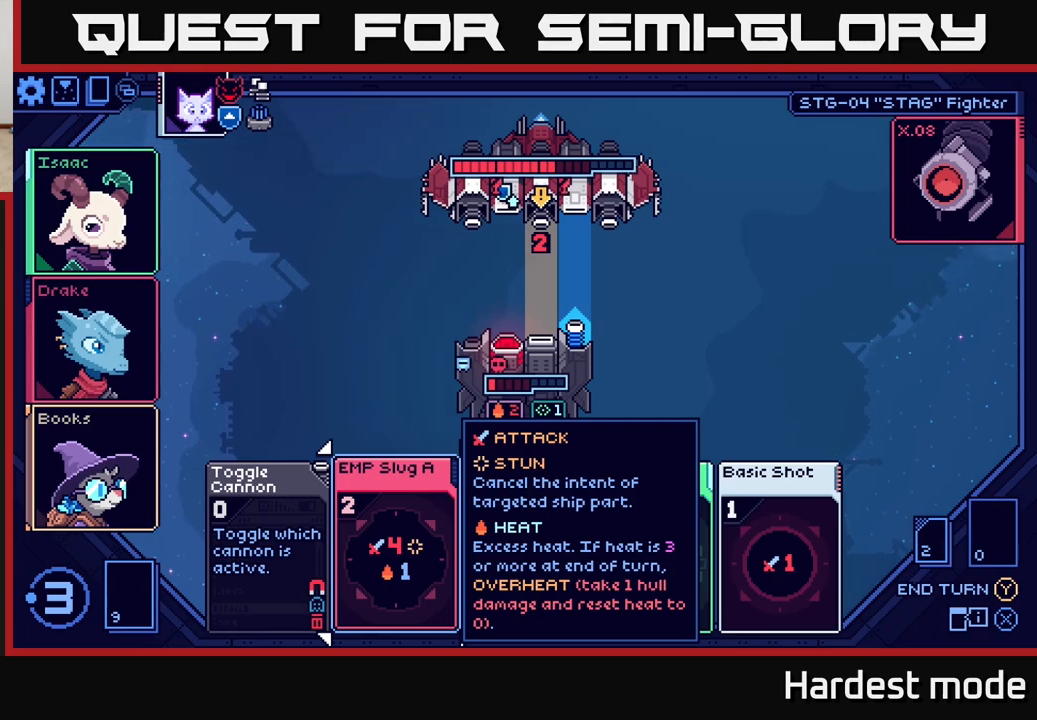
{"buttons": [], "left_stick": "center", "right_stick": "center", "events": []}
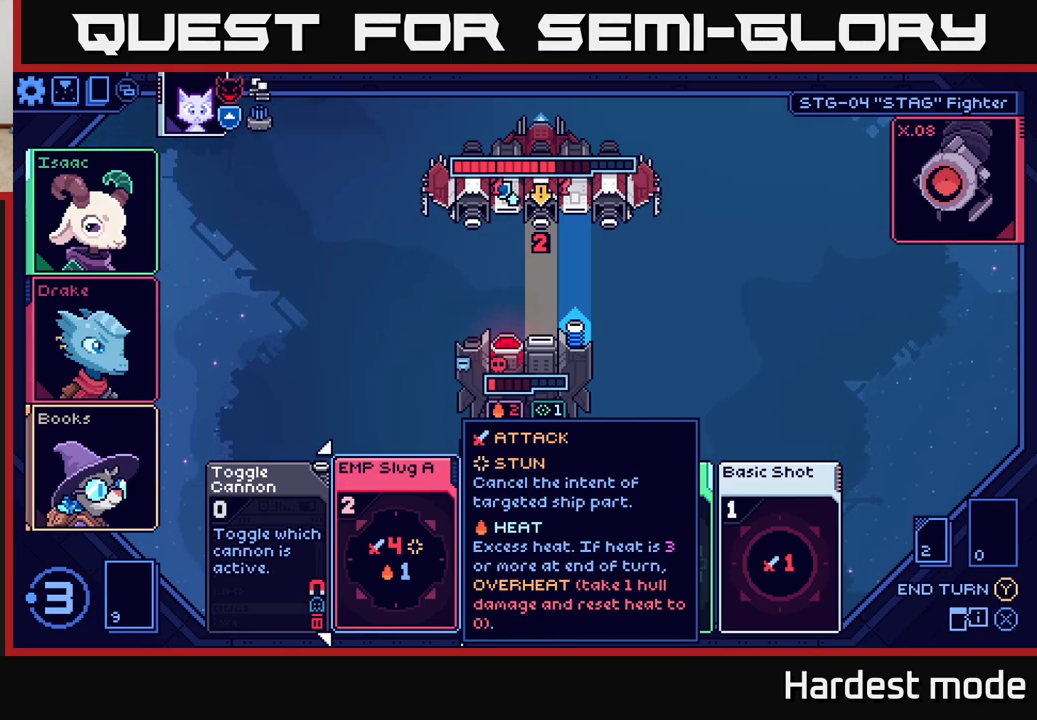
{"buttons": [], "left_stick": "center", "right_stick": "center", "events": []}
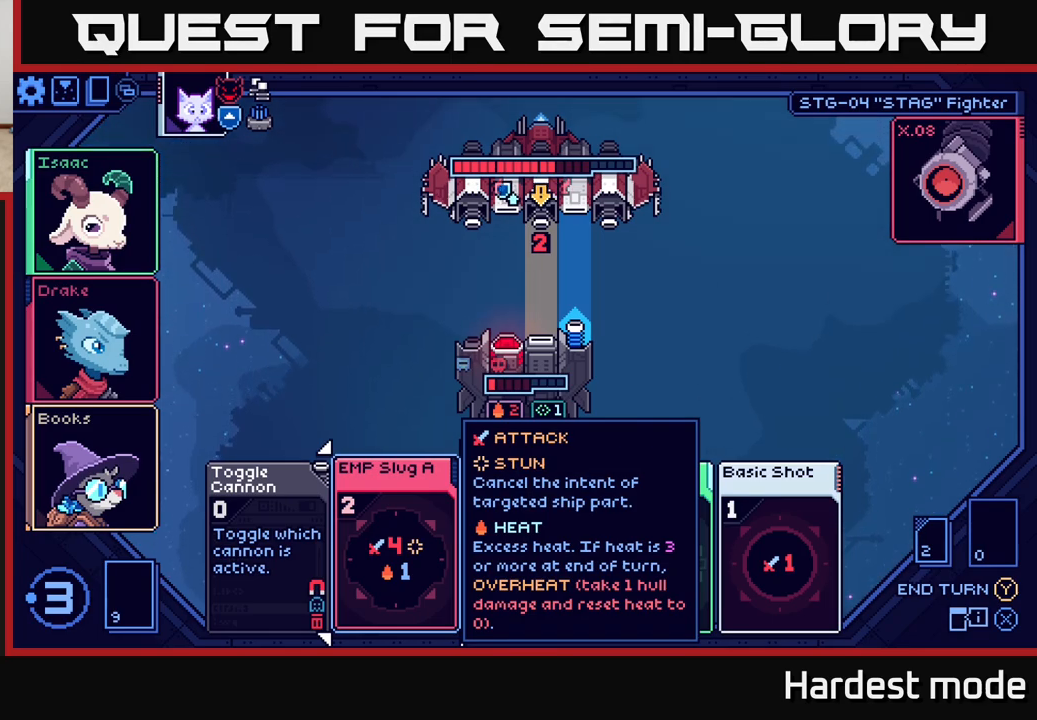
{"buttons": [], "left_stick": "center", "right_stick": "center", "events": [[267, "left_stick", "right"], [467, "left_stick", "center"]]}
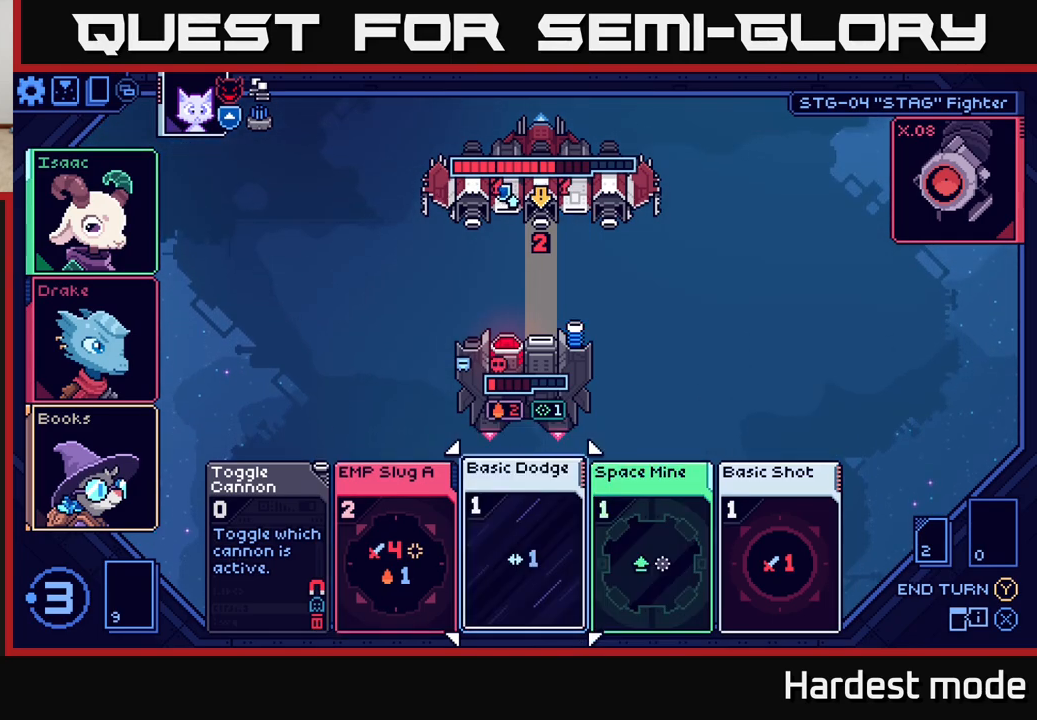
{"buttons": [], "left_stick": "center", "right_stick": "center", "events": [[83, "left_stick", "left"], [233, "left_stick", "center"], [333, "left_stick", "right"], [483, "left_stick", "center"]]}
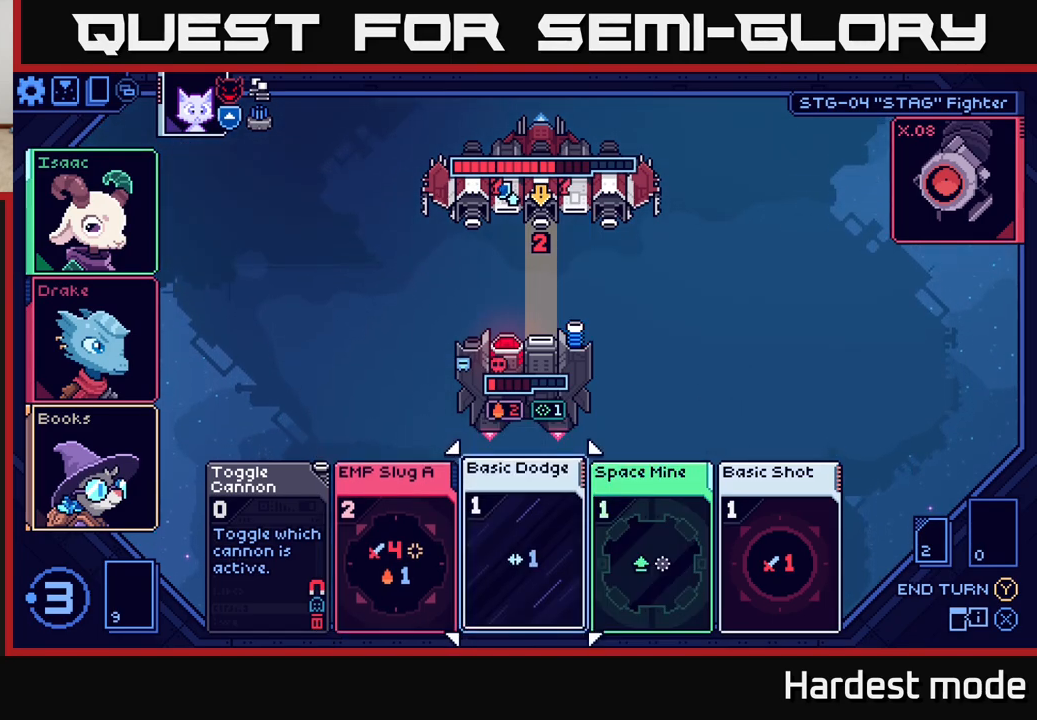
{"buttons": [], "left_stick": "center", "right_stick": "center", "events": [[183, "left_stick", "right"], [350, "left_stick", "center"]]}
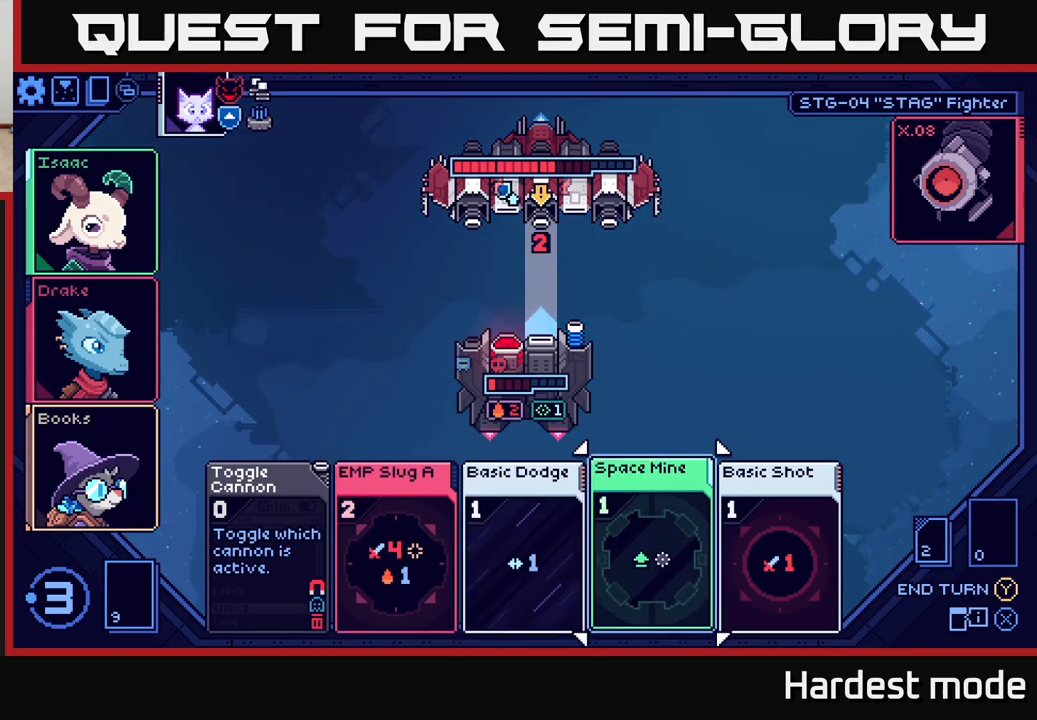
{"buttons": [], "left_stick": "right", "right_stick": "center", "events": [[400, "left_stick", "right"]]}
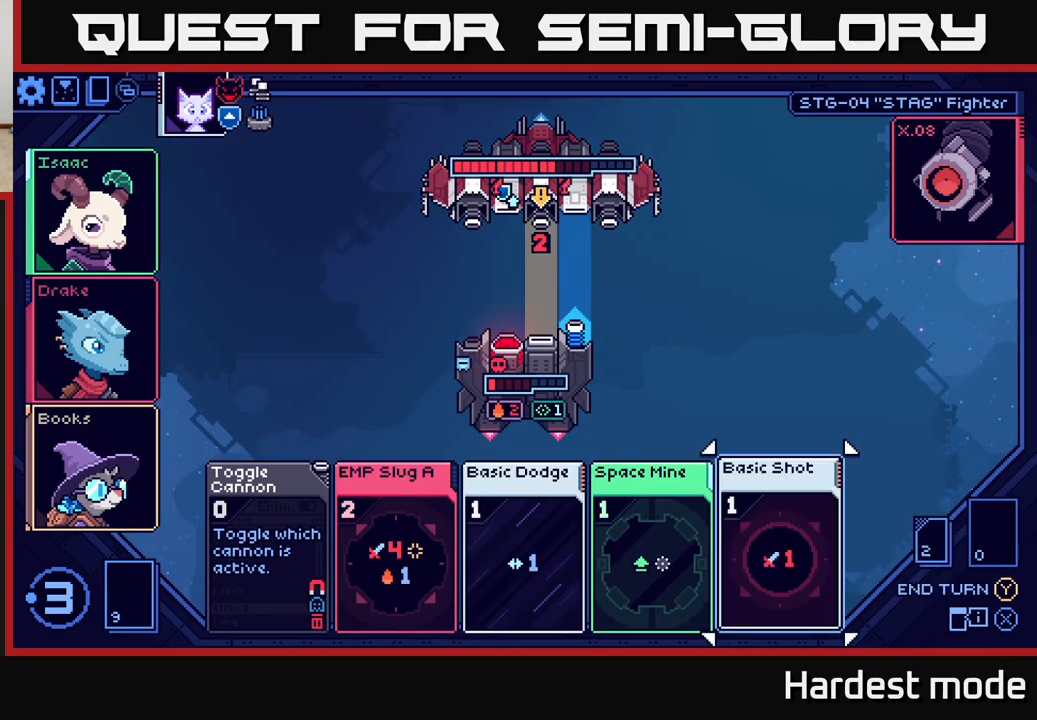
{"buttons": [], "left_stick": "center", "right_stick": "center", "events": [[100, "left_stick", "left"], [283, "left_stick", "center"]]}
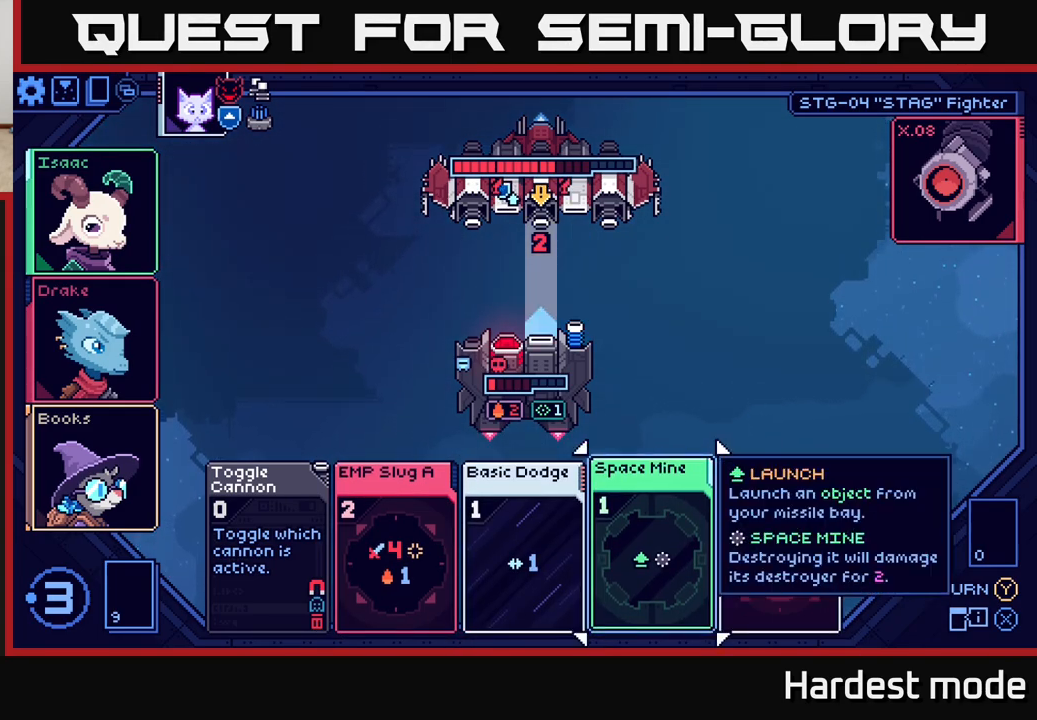
{"buttons": [], "left_stick": "left", "right_stick": "center", "events": [[150, "left_stick", "right"], [333, "left_stick", "center"], [467, "left_stick", "left"]]}
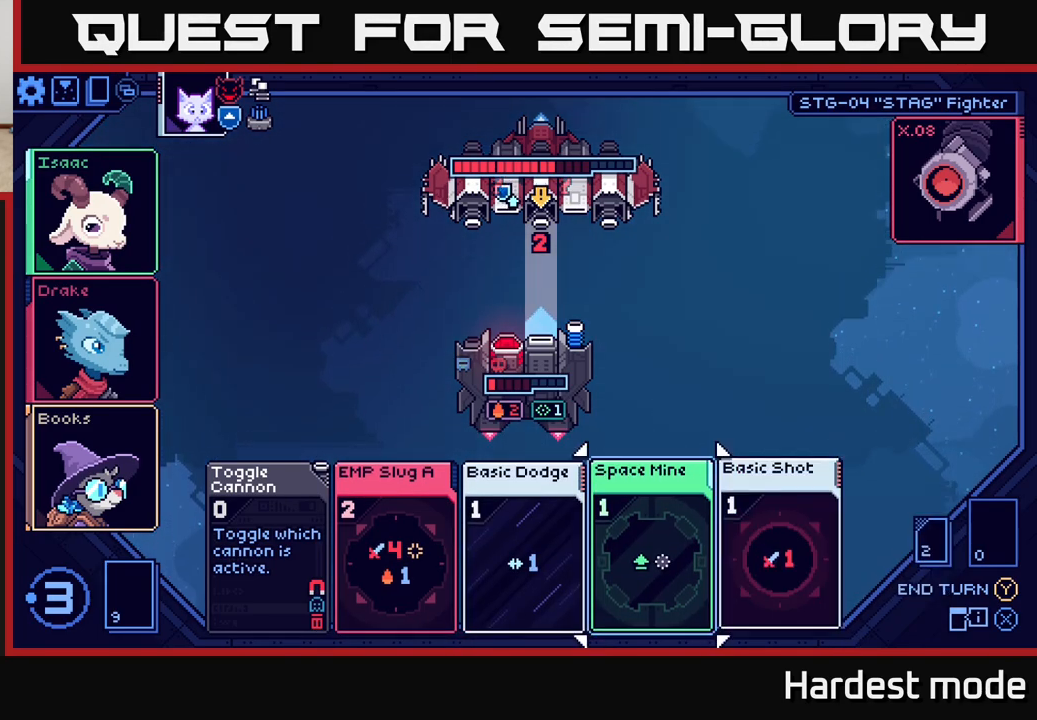
{"buttons": [], "left_stick": "center", "right_stick": "center", "events": [[133, "left_stick", "center"]]}
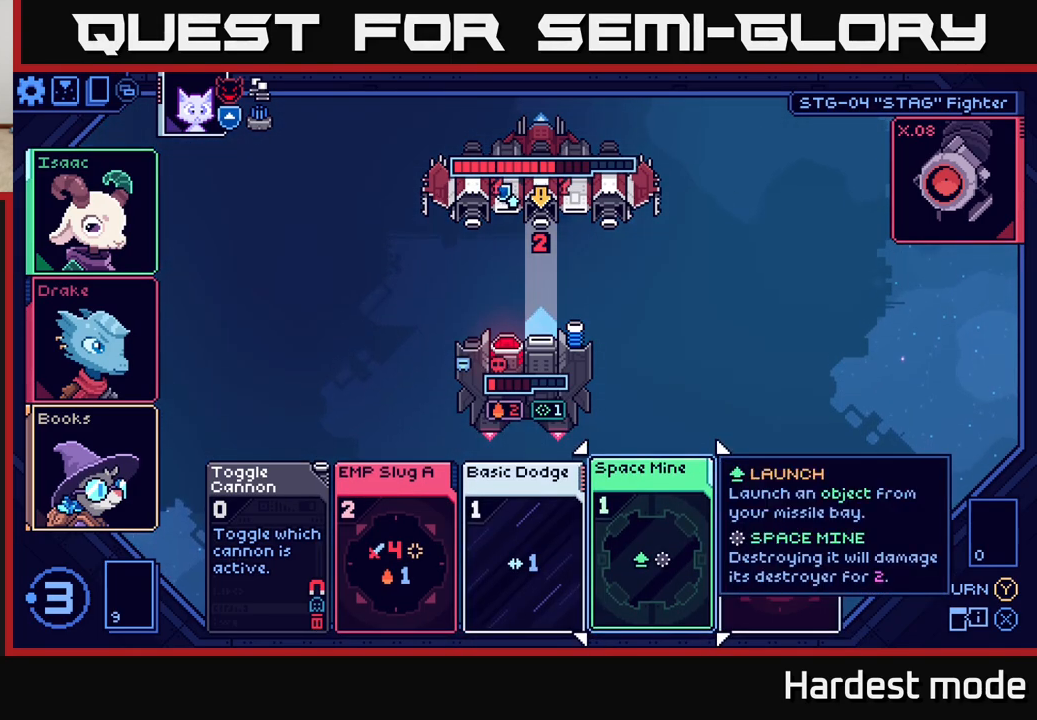
{"buttons": [], "left_stick": "center", "right_stick": "center", "events": []}
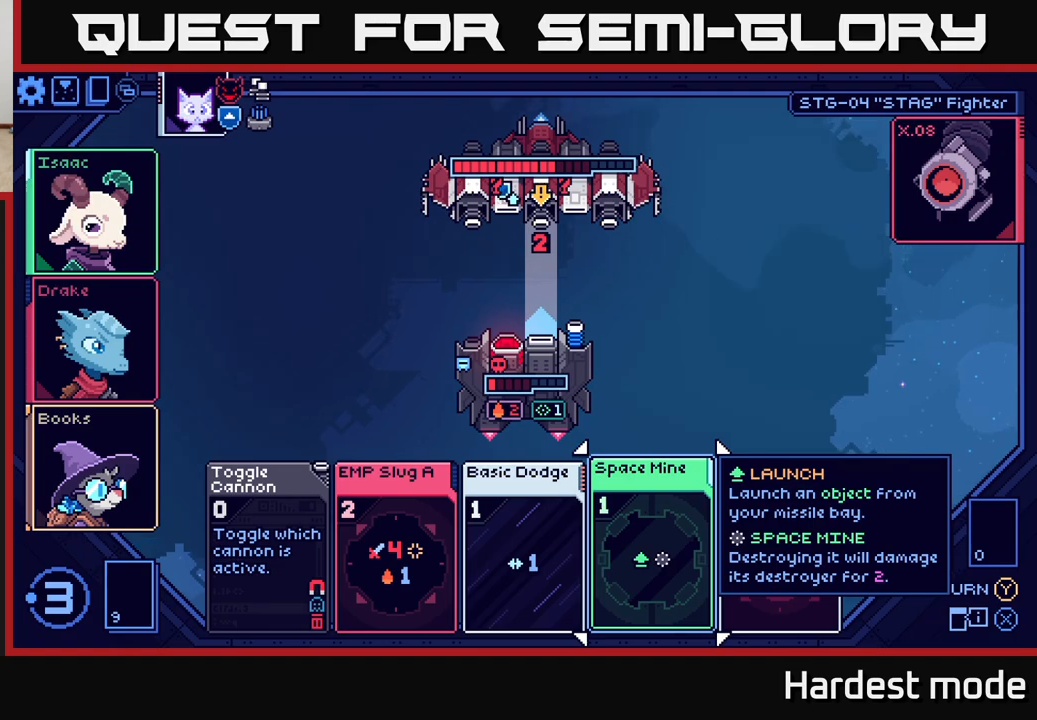
{"buttons": [], "left_stick": "center", "right_stick": "center", "events": [[100, "left_stick", "right"], [283, "left_stick", "center"], [333, "left_stick", "left"], [500, "left_stick", "center"]]}
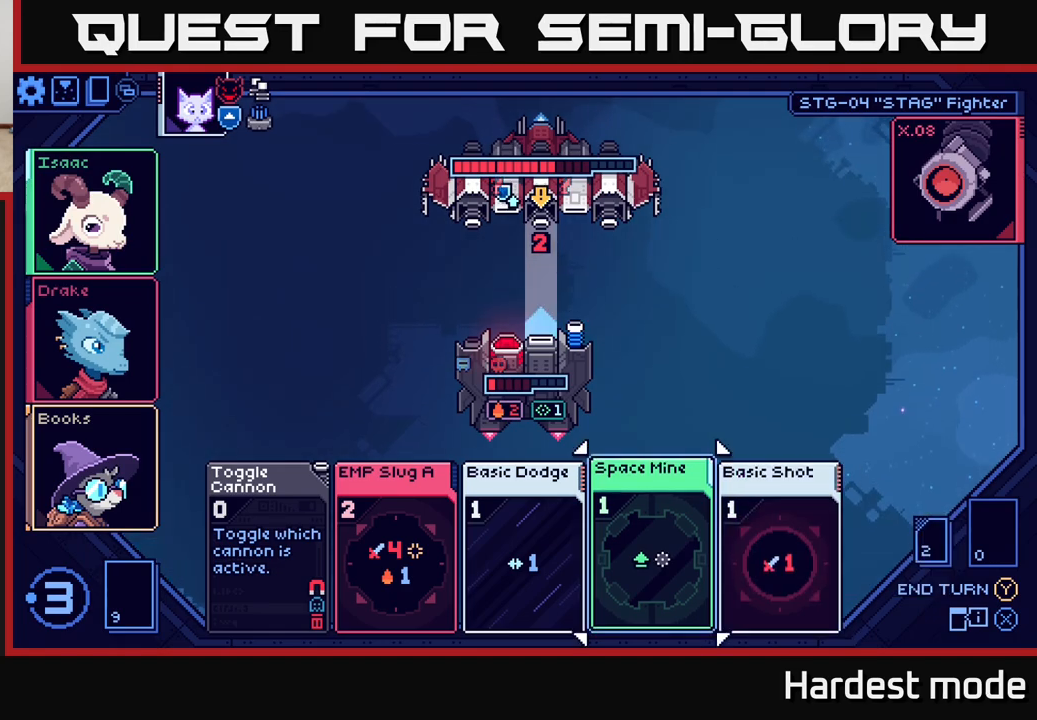
{"buttons": [], "left_stick": "center", "right_stick": "center", "events": []}
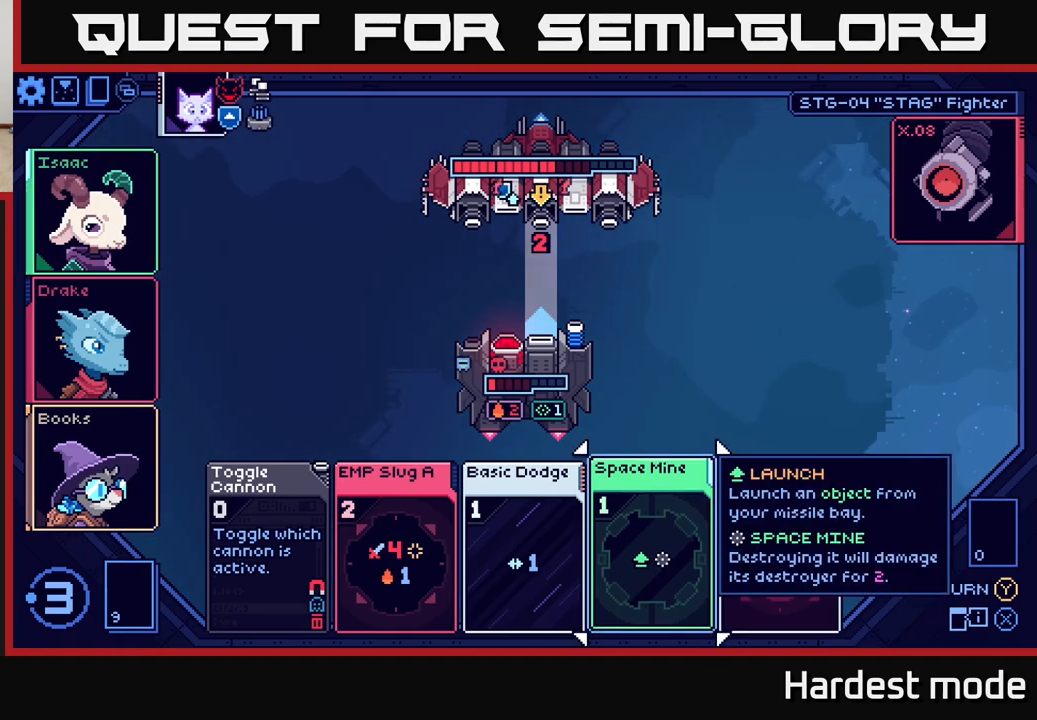
{"buttons": [], "left_stick": "center", "right_stick": "center", "events": [[367, "A", "down"], [433, "A", "up"]]}
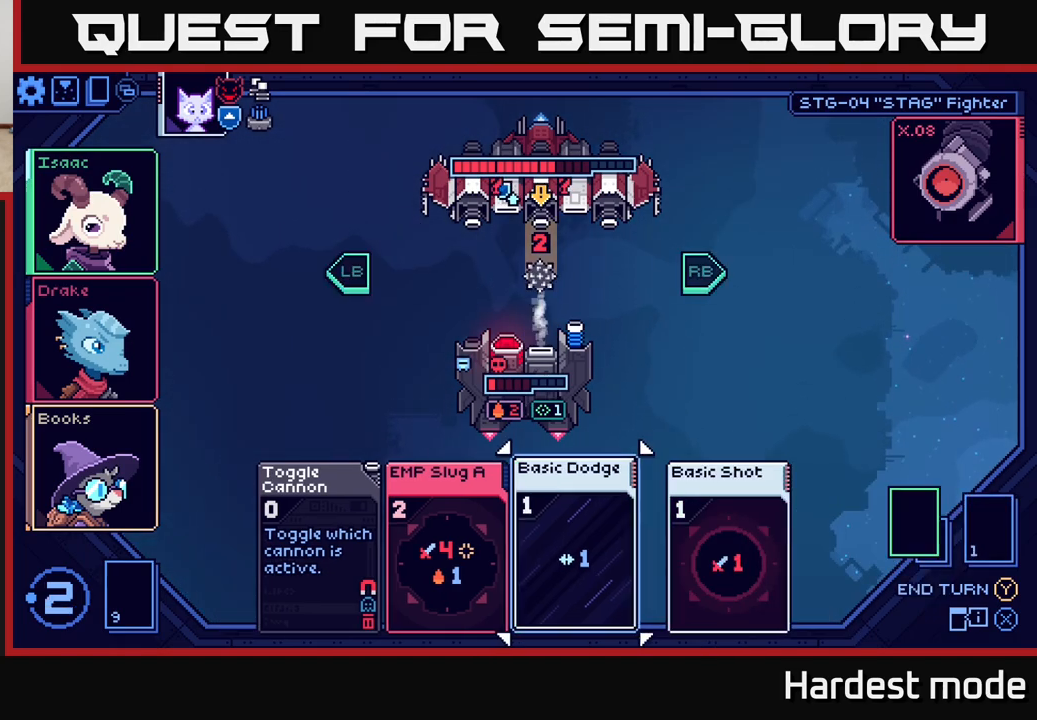
{"buttons": [], "left_stick": "center", "right_stick": "center", "events": []}
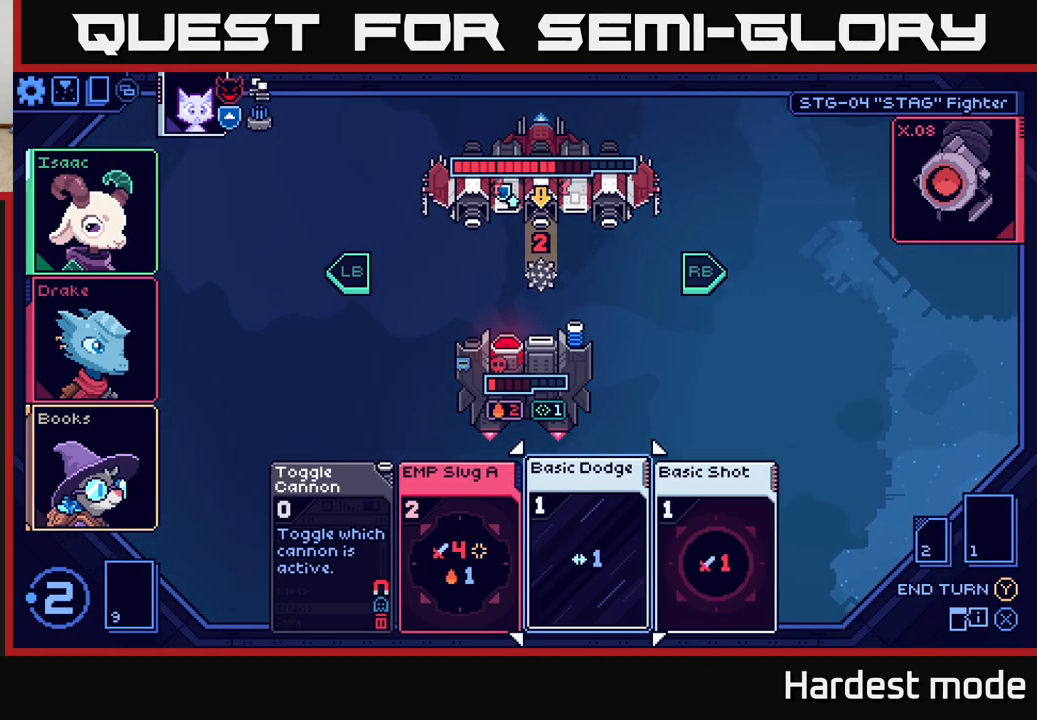
{"buttons": [], "left_stick": "center", "right_stick": "center", "events": [[17, "left_stick", "right"], [217, "left_stick", "center"]]}
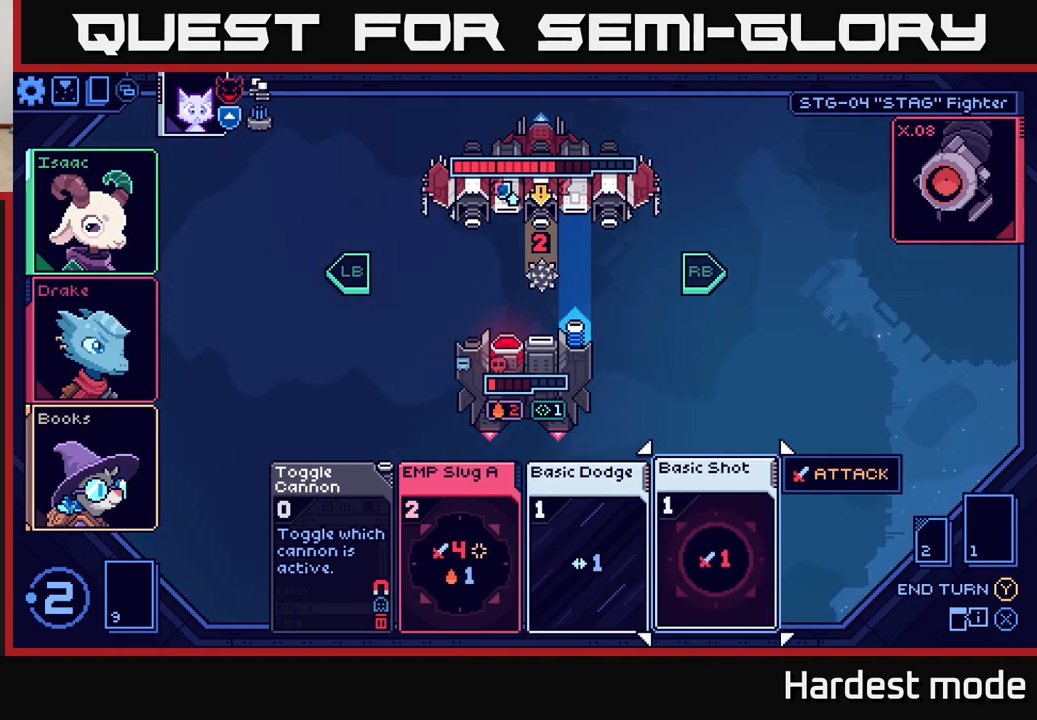
{"buttons": [], "left_stick": "right", "right_stick": "center", "events": [[33, "left_stick", "left"], [233, "left_stick", "center"], [367, "left_stick", "right"]]}
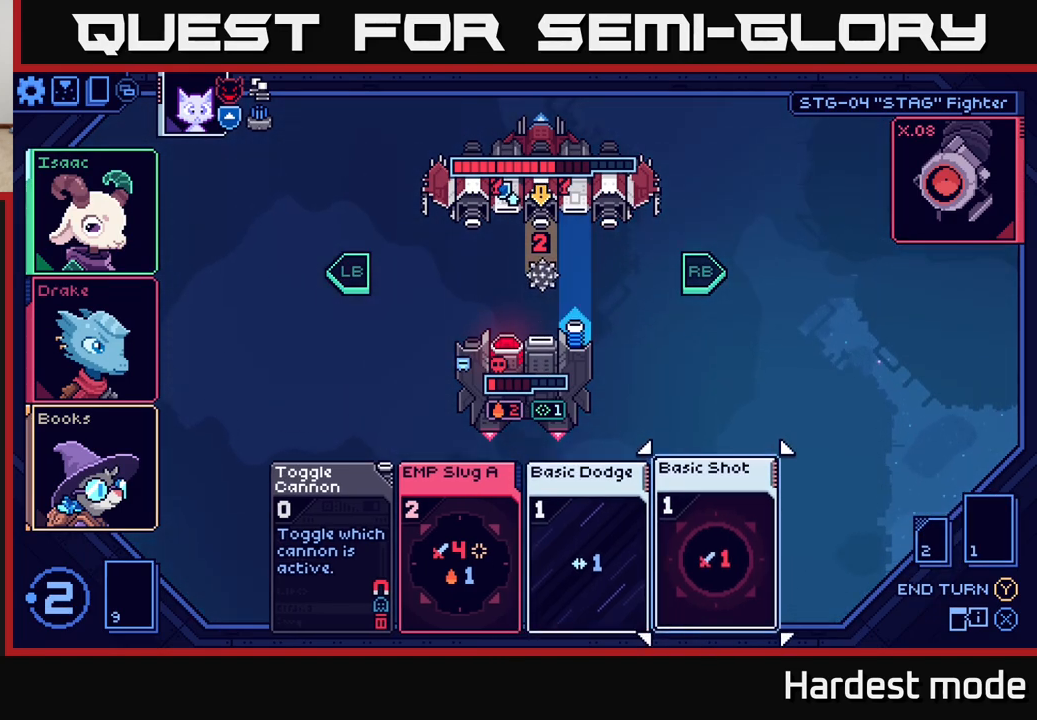
{"buttons": [], "left_stick": "right", "right_stick": "center", "events": [[33, "left_stick", "center"], [200, "left_stick", "left"], [350, "left_stick", "center"], [417, "left_stick", "right"]]}